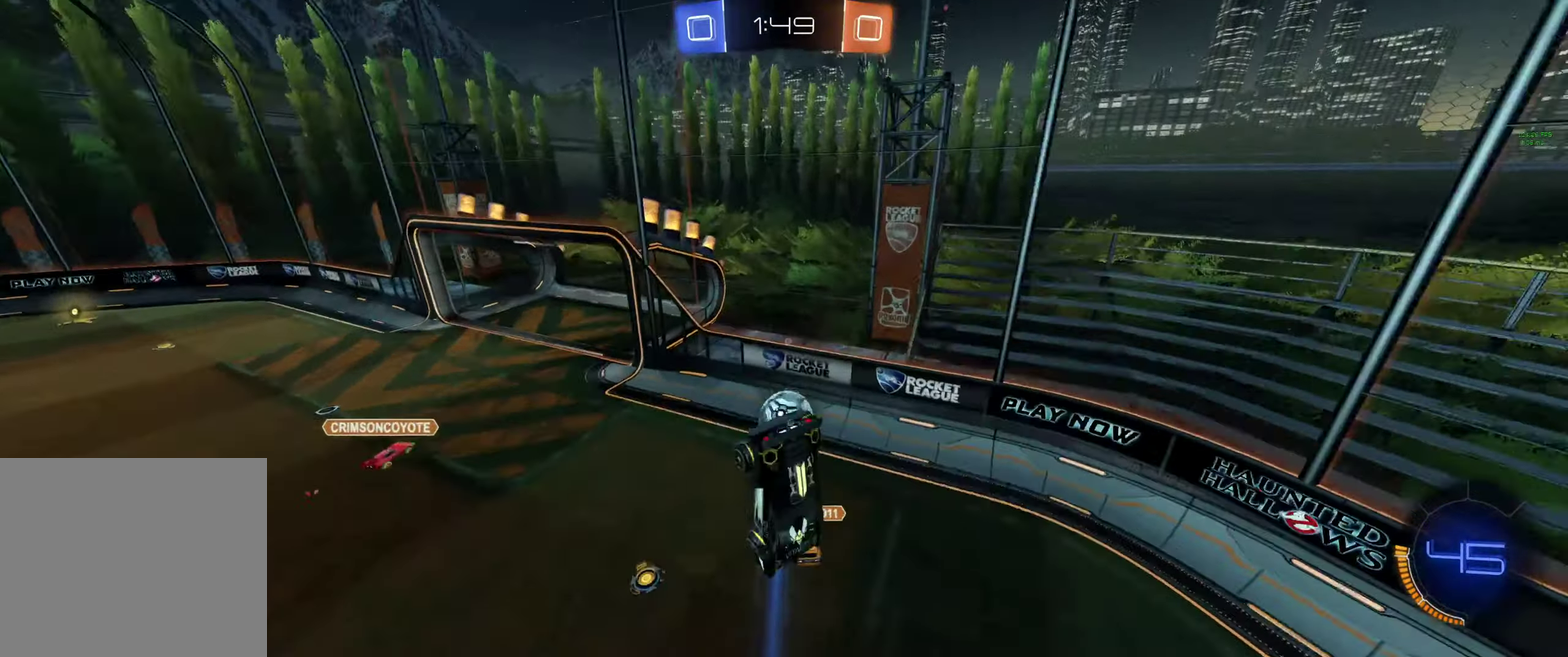
Gameplay with a controller (Xbox layout); each line is a JSON object with the inputs held at the frame after it. "events" lists button and stick changes between this image and that frame as [ms after this image, input, new state], when the widget could be followed in between.
{"buttons": ["L1", "R2"], "left_stick": "down", "right_stick": "center"}
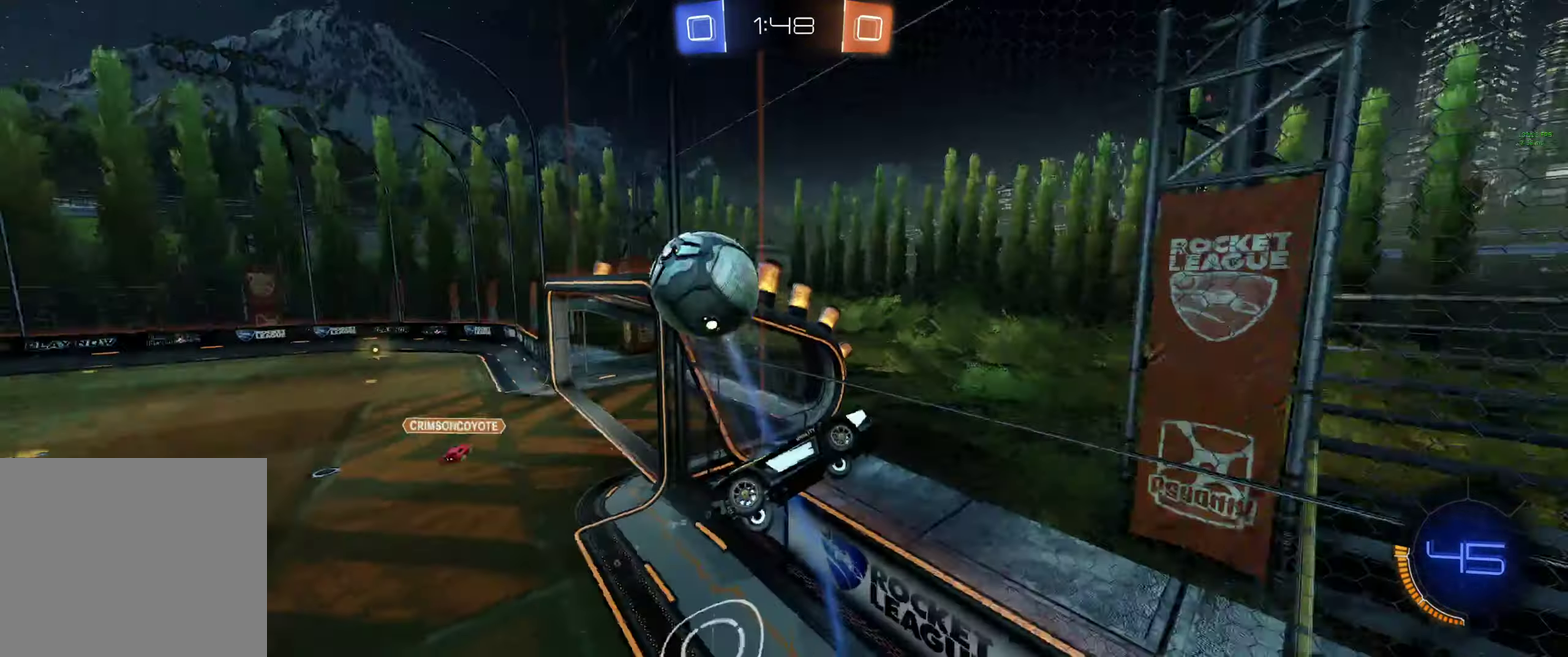
{"buttons": ["R2"], "left_stick": "center", "right_stick": "center", "events": [[366, "L1", "up"], [366, "left_stick", "center"]]}
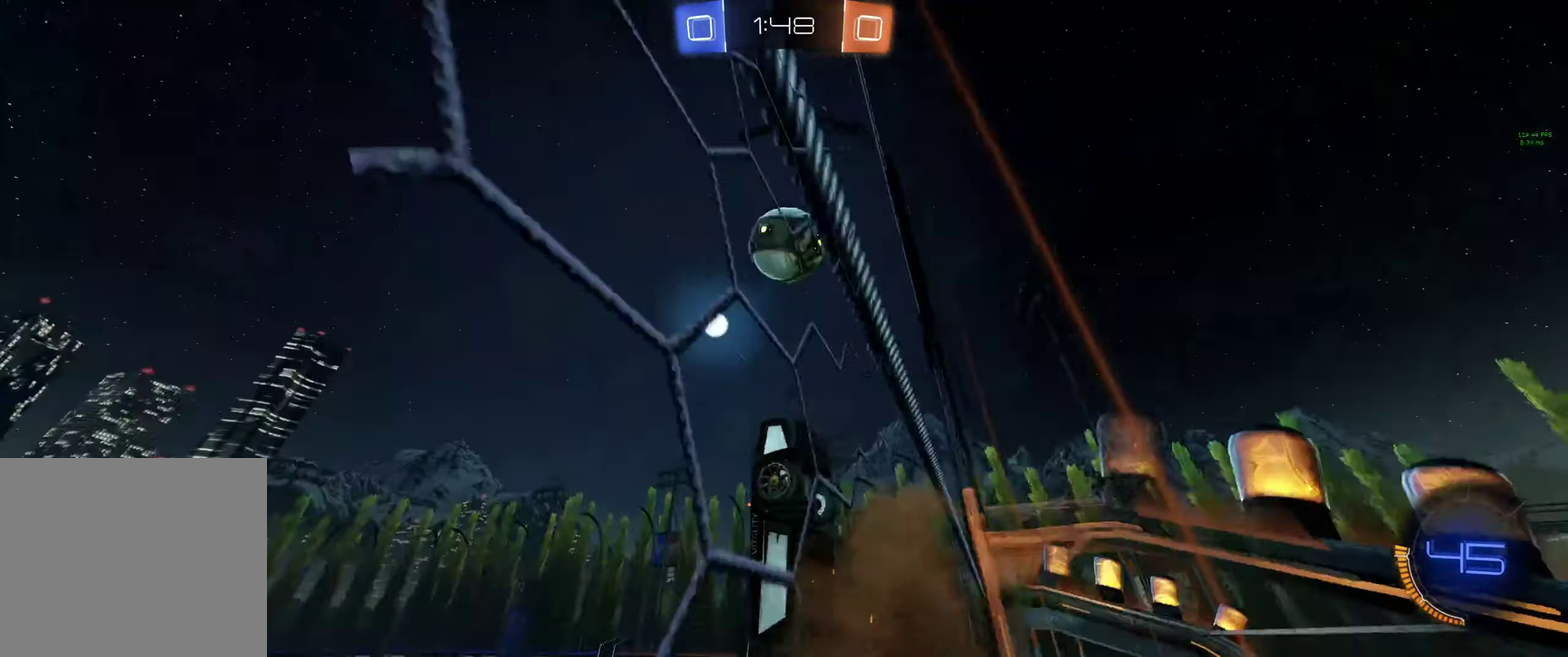
{"buttons": ["L1", "R2"], "left_stick": "down", "right_stick": "center", "events": [[33, "A", "down"], [166, "A", "up"], [166, "left_stick", "down"], [233, "Y", "down"], [300, "L1", "down"], [300, "left_stick", "down-right"], [333, "Y", "up"], [500, "left_stick", "down"]]}
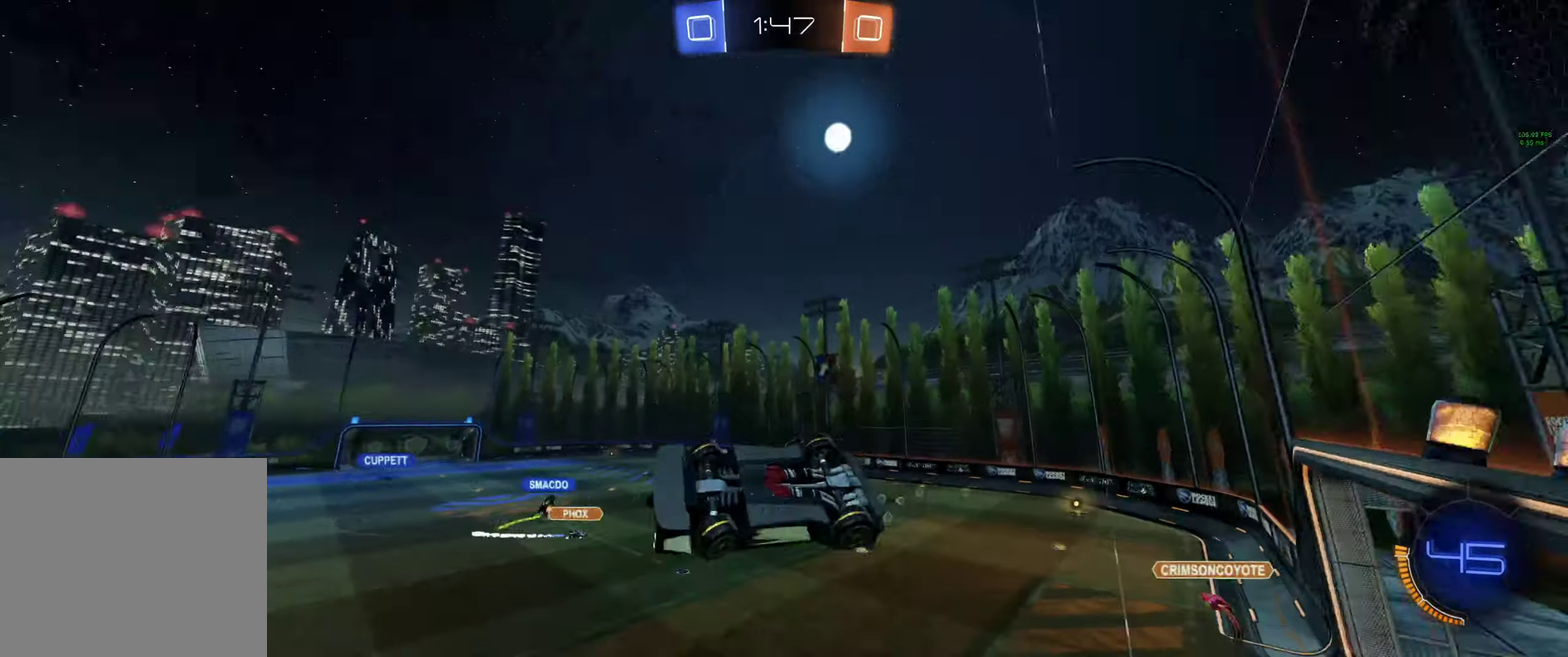
{"buttons": ["L1", "R2"], "left_stick": "down-left", "right_stick": "center", "events": [[200, "left_stick", "down-left"]]}
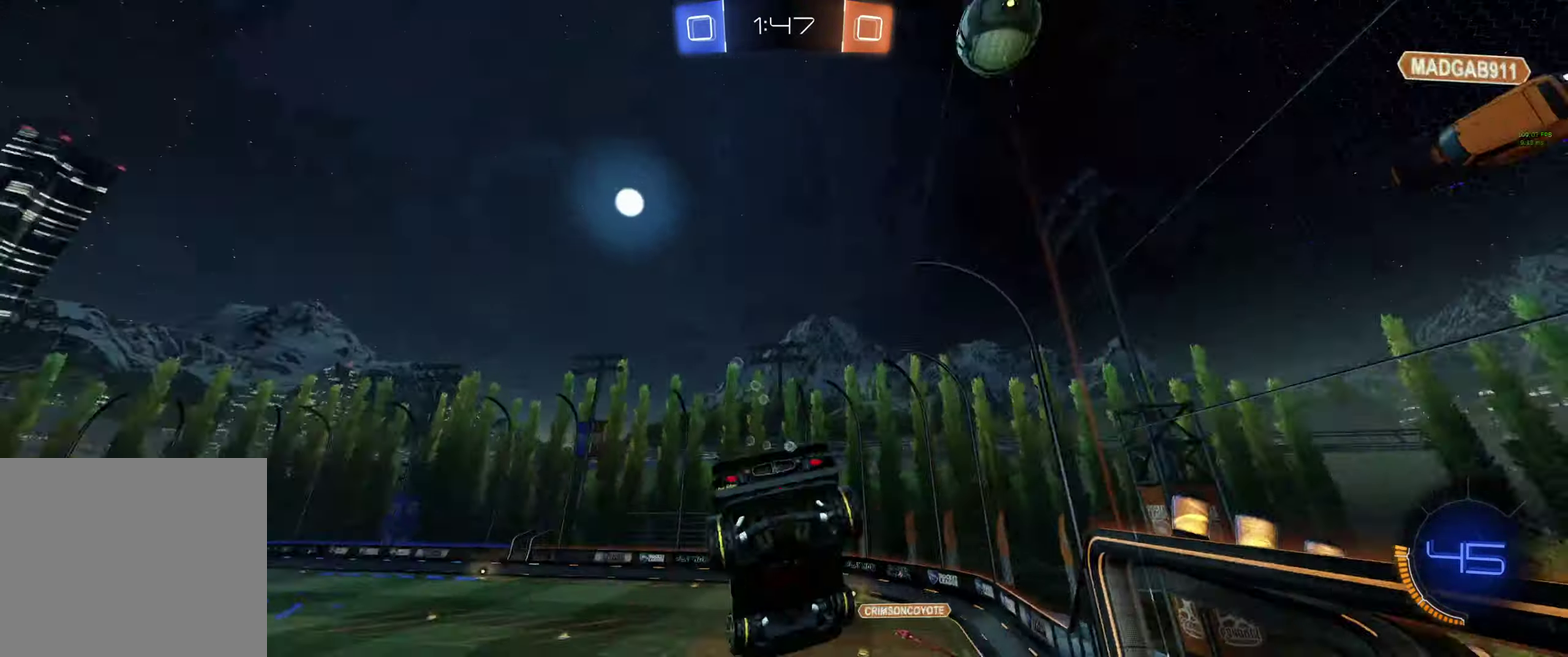
{"buttons": ["L1", "R2"], "left_stick": "down-left", "right_stick": "center", "events": []}
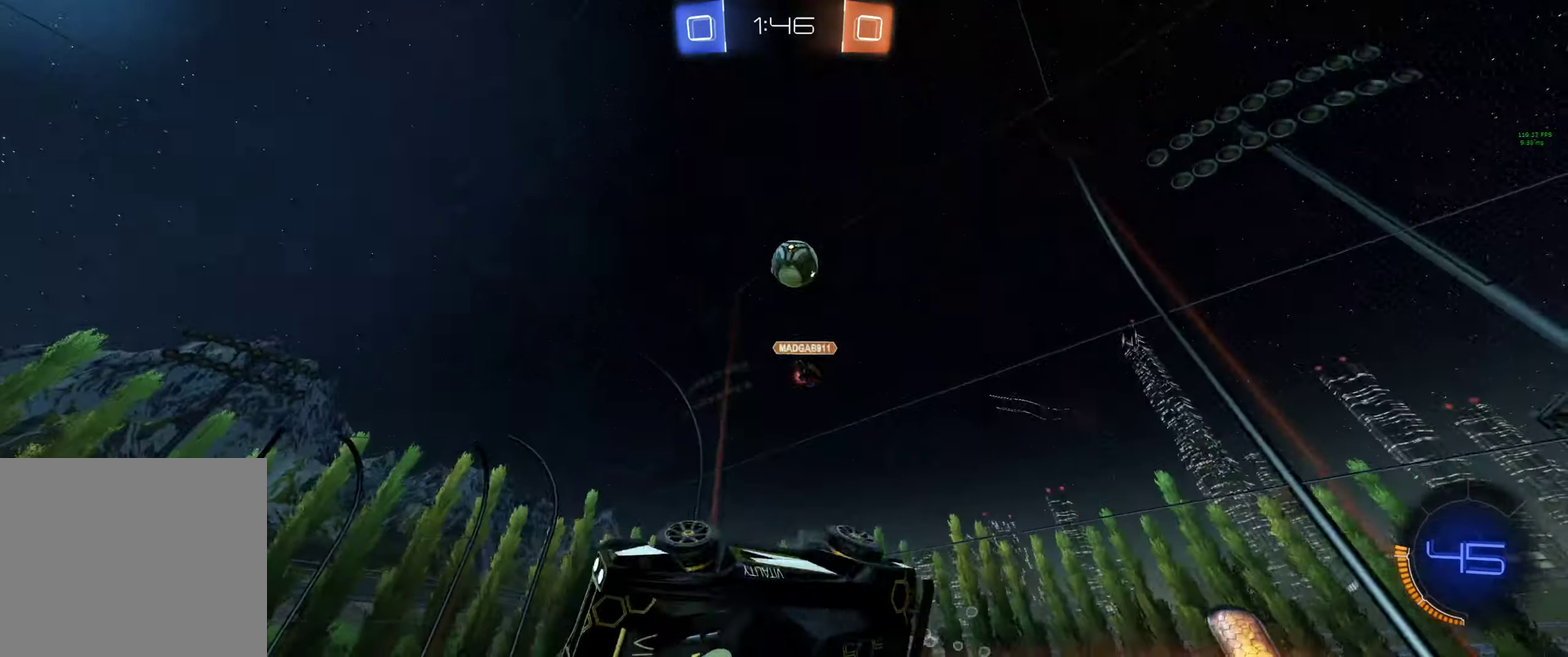
{"buttons": ["L1", "R2"], "left_stick": "left", "right_stick": "center", "events": [[100, "left_stick", "left"]]}
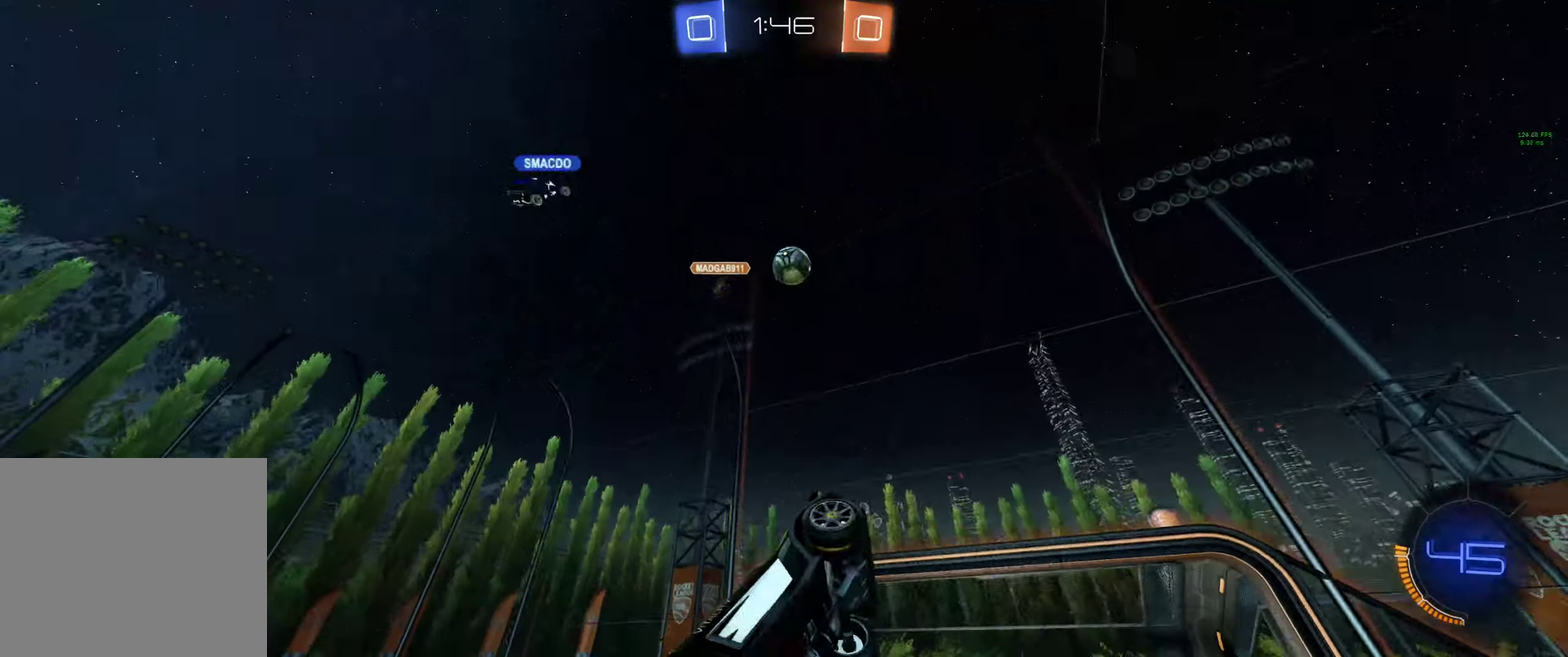
{"buttons": ["R2"], "left_stick": "left", "right_stick": "center", "events": [[33, "L1", "up"], [33, "left_stick", "center"], [333, "left_stick", "left"]]}
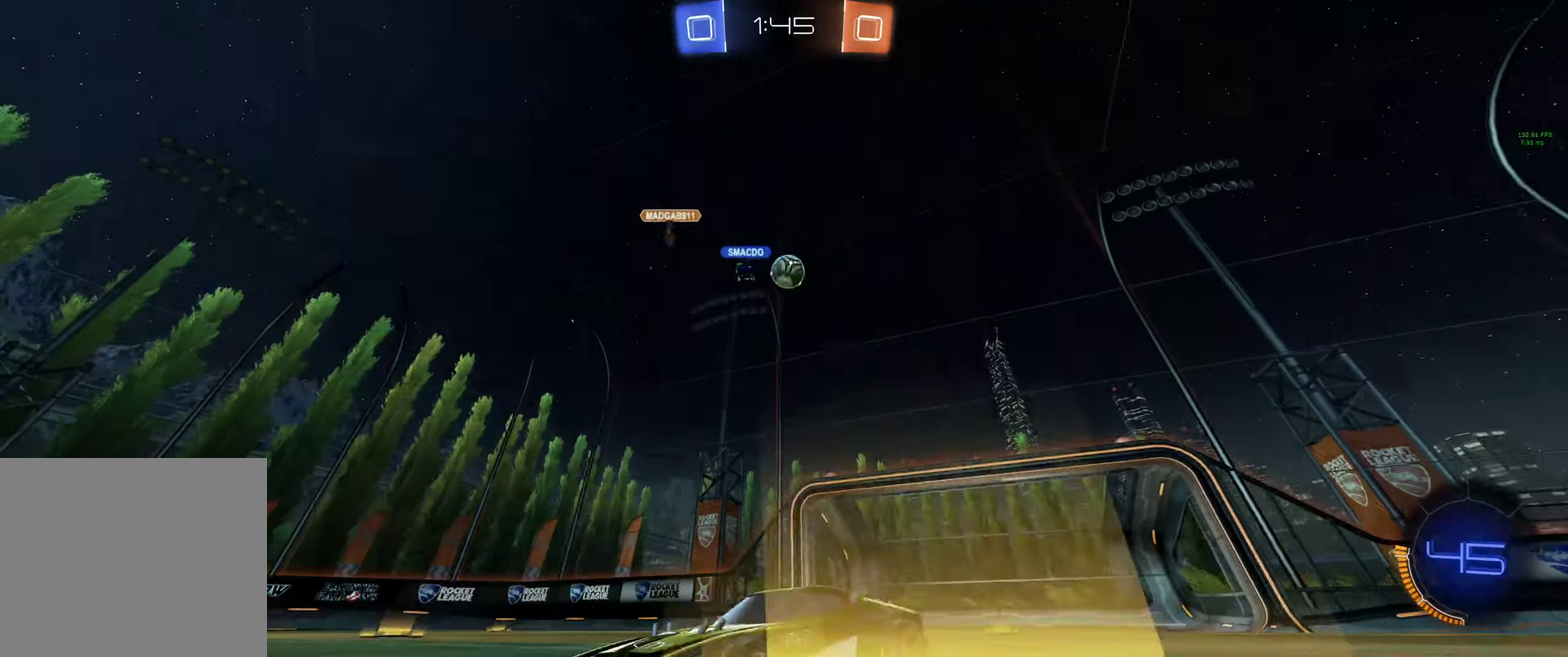
{"buttons": ["R2"], "left_stick": "center", "right_stick": "center", "events": [[66, "left_stick", "up-left"], [133, "left_stick", "center"], [300, "left_stick", "left"], [433, "left_stick", "center"]]}
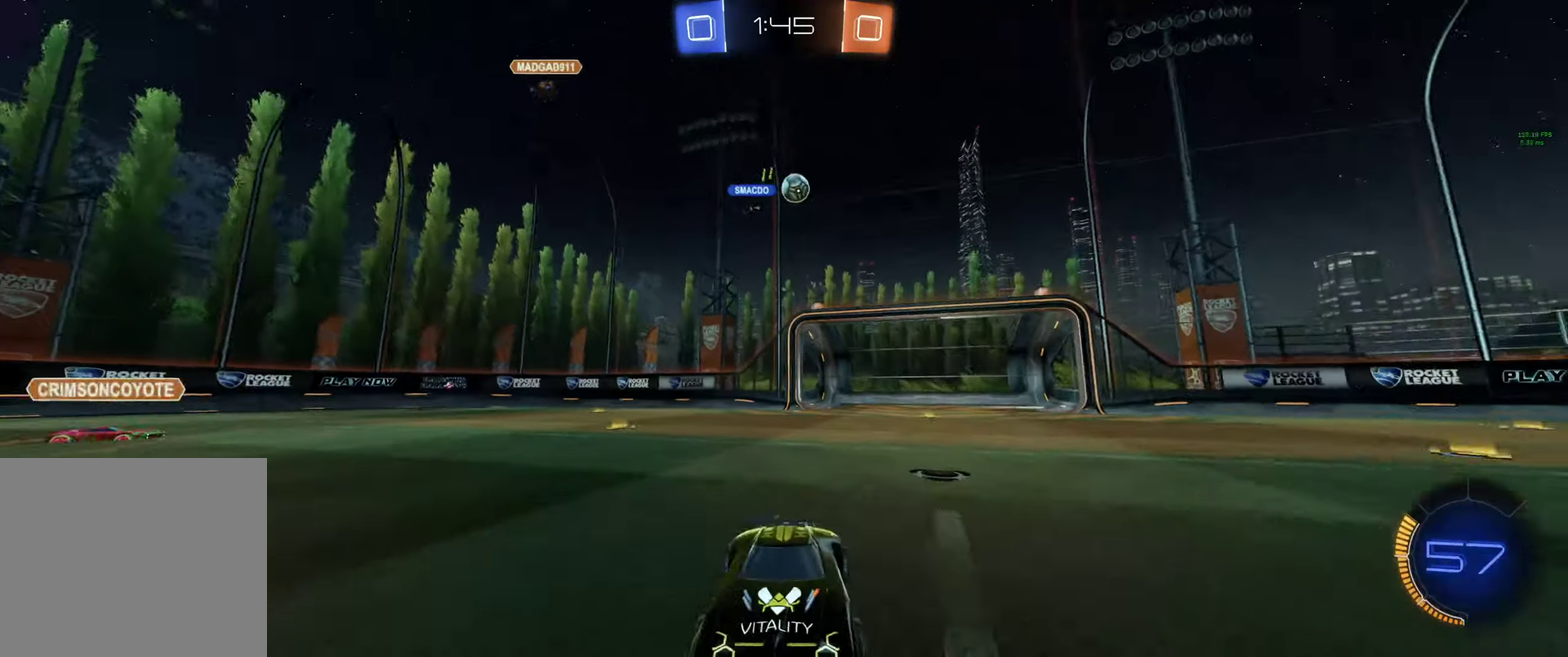
{"buttons": ["A", "R2"], "left_stick": "up", "right_stick": "center", "events": [[300, "left_stick", "up"], [334, "A", "down"]]}
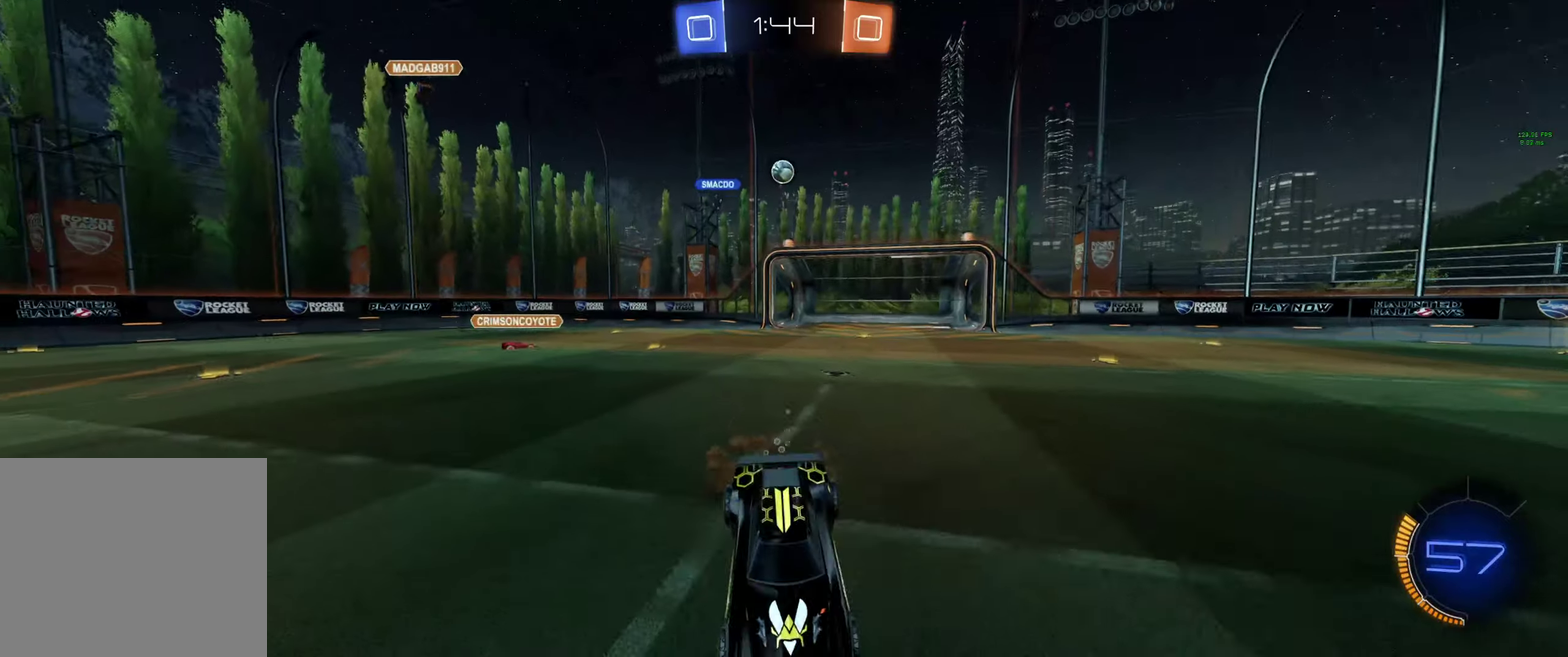
{"buttons": ["R2"], "left_stick": "center", "right_stick": "center", "events": [[67, "A", "up"], [67, "left_stick", "center"]]}
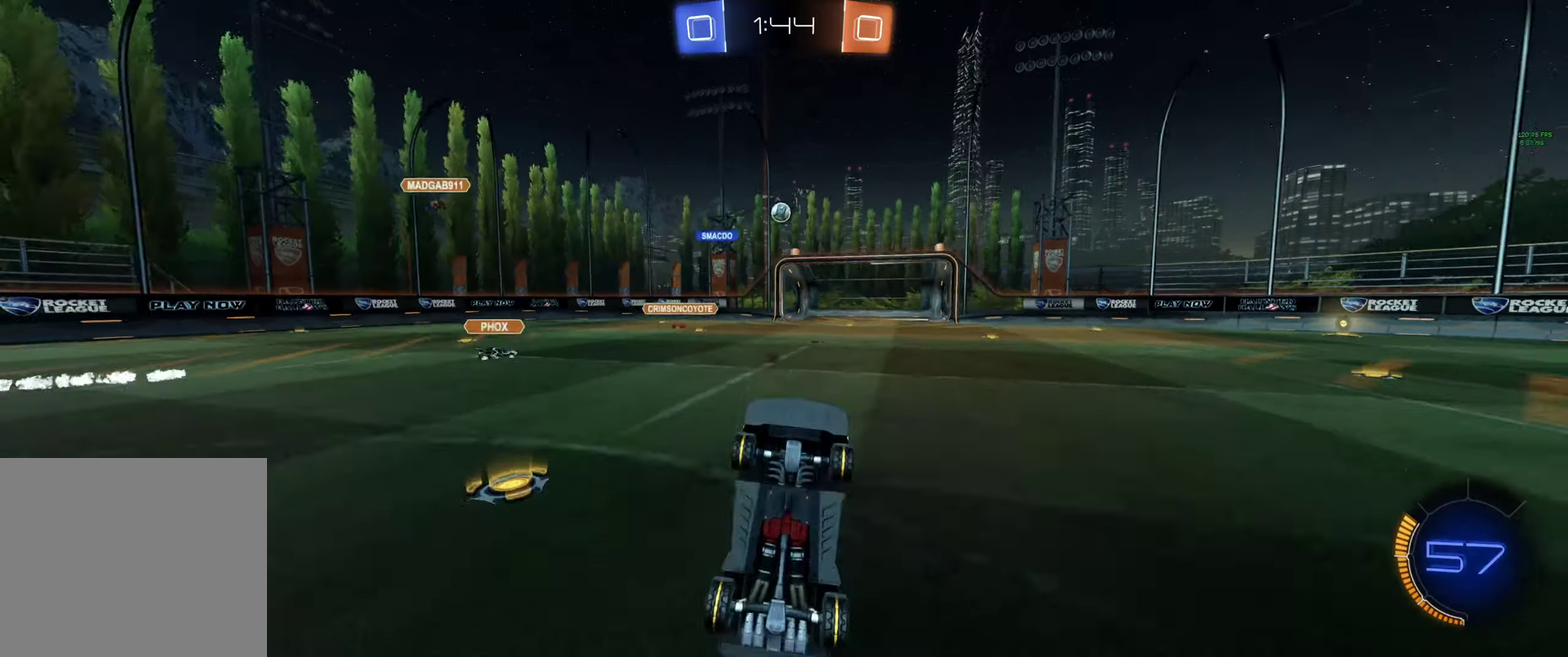
{"buttons": ["R2"], "left_stick": "left", "right_stick": "center", "events": [[467, "left_stick", "left"]]}
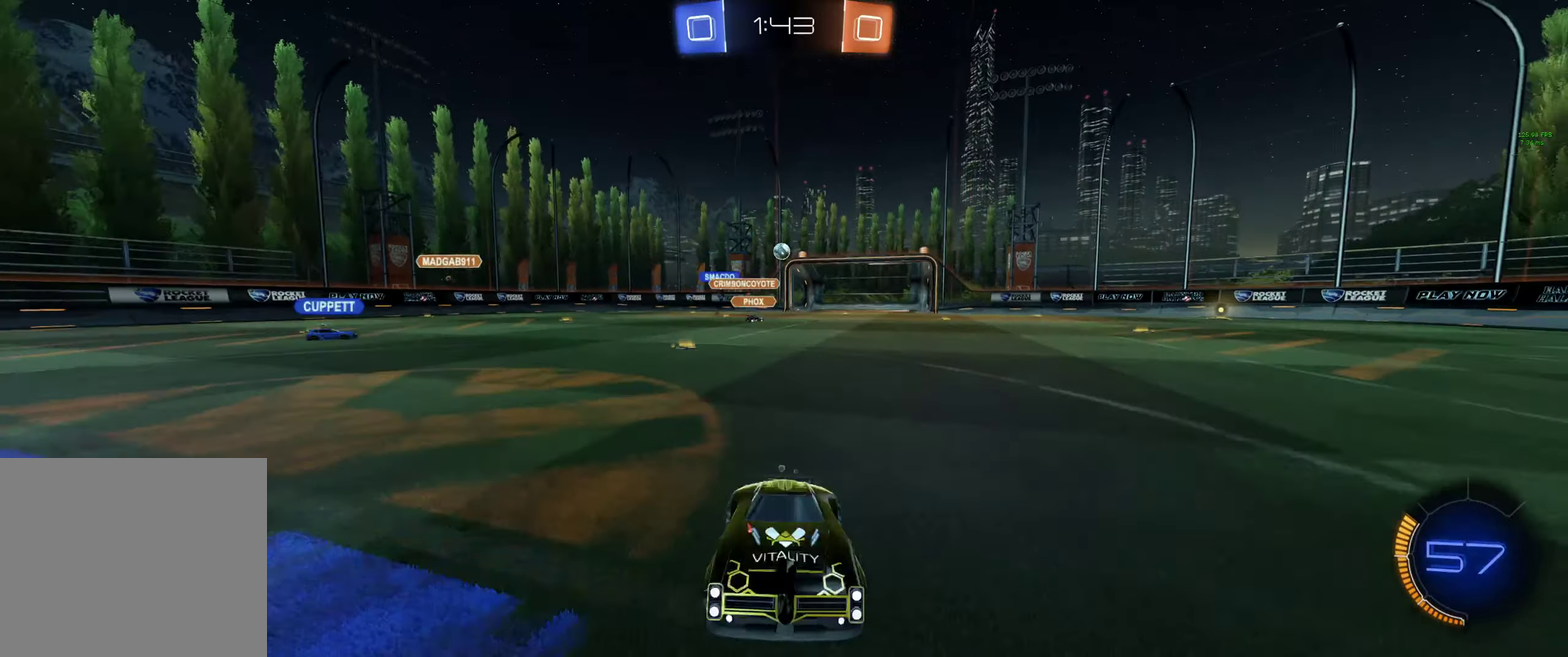
{"buttons": ["R2"], "left_stick": "up-left", "right_stick": "center", "events": [[200, "left_stick", "up-left"]]}
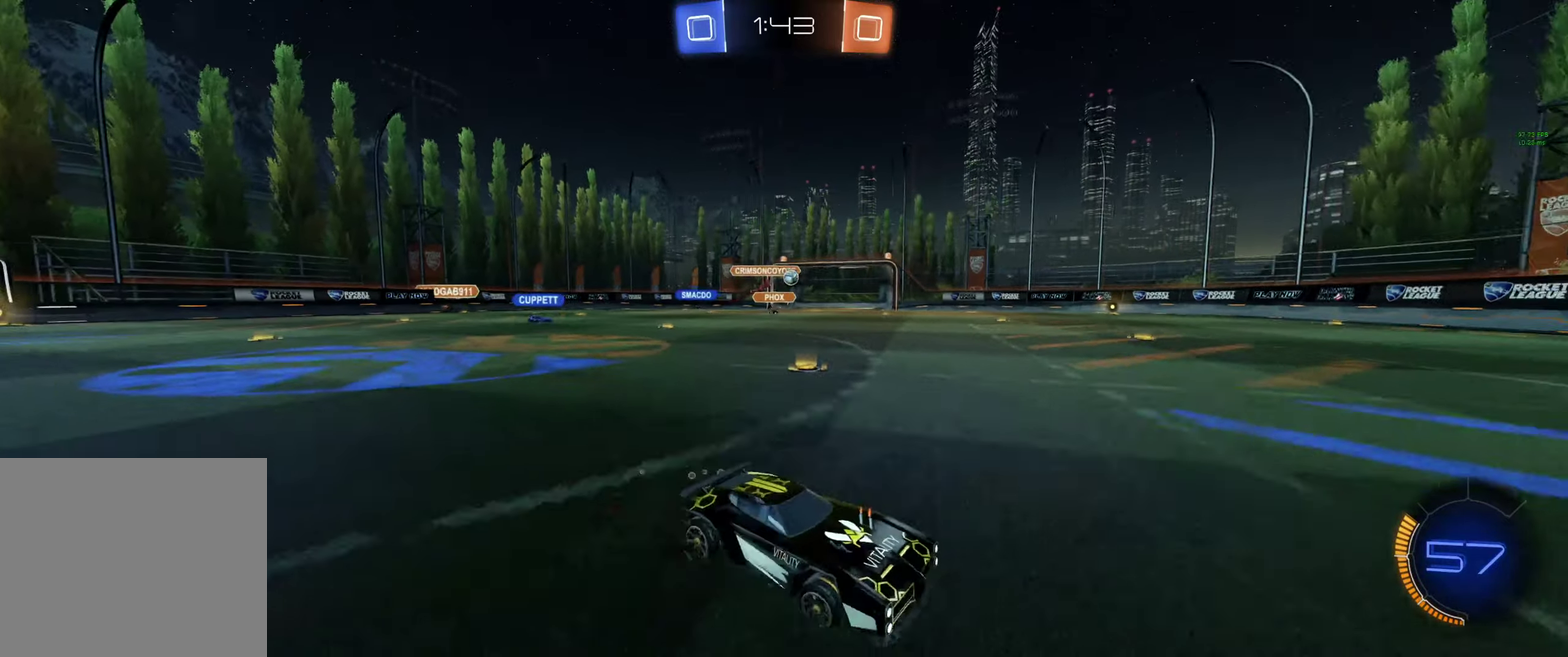
{"buttons": ["B", "Y", "R2"], "left_stick": "center", "right_stick": "center", "events": [[167, "Y", "down"], [234, "B", "down"], [234, "Y", "up"], [234, "left_stick", "center"], [400, "Y", "down"]]}
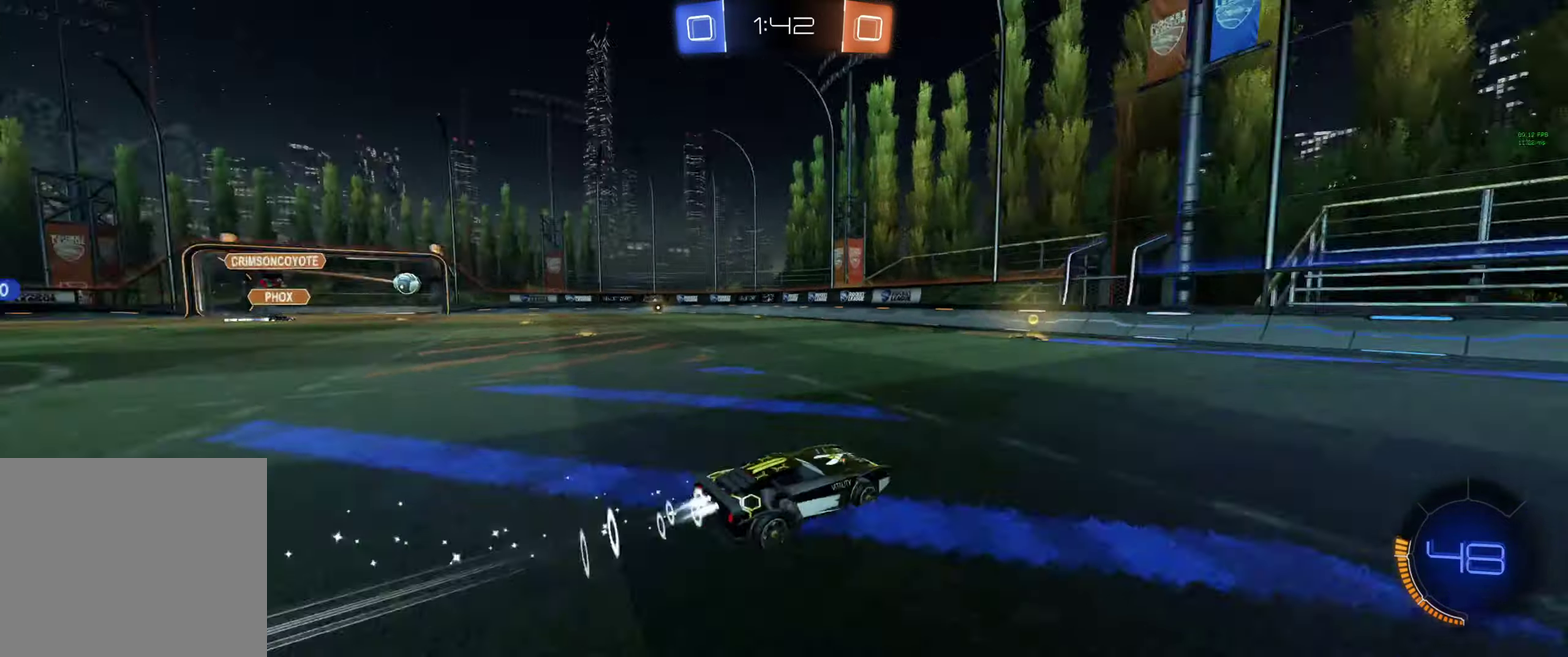
{"buttons": ["R2"], "left_stick": "up-left", "right_stick": "center", "events": [[34, "Y", "up"], [200, "B", "up"], [434, "left_stick", "up-left"]]}
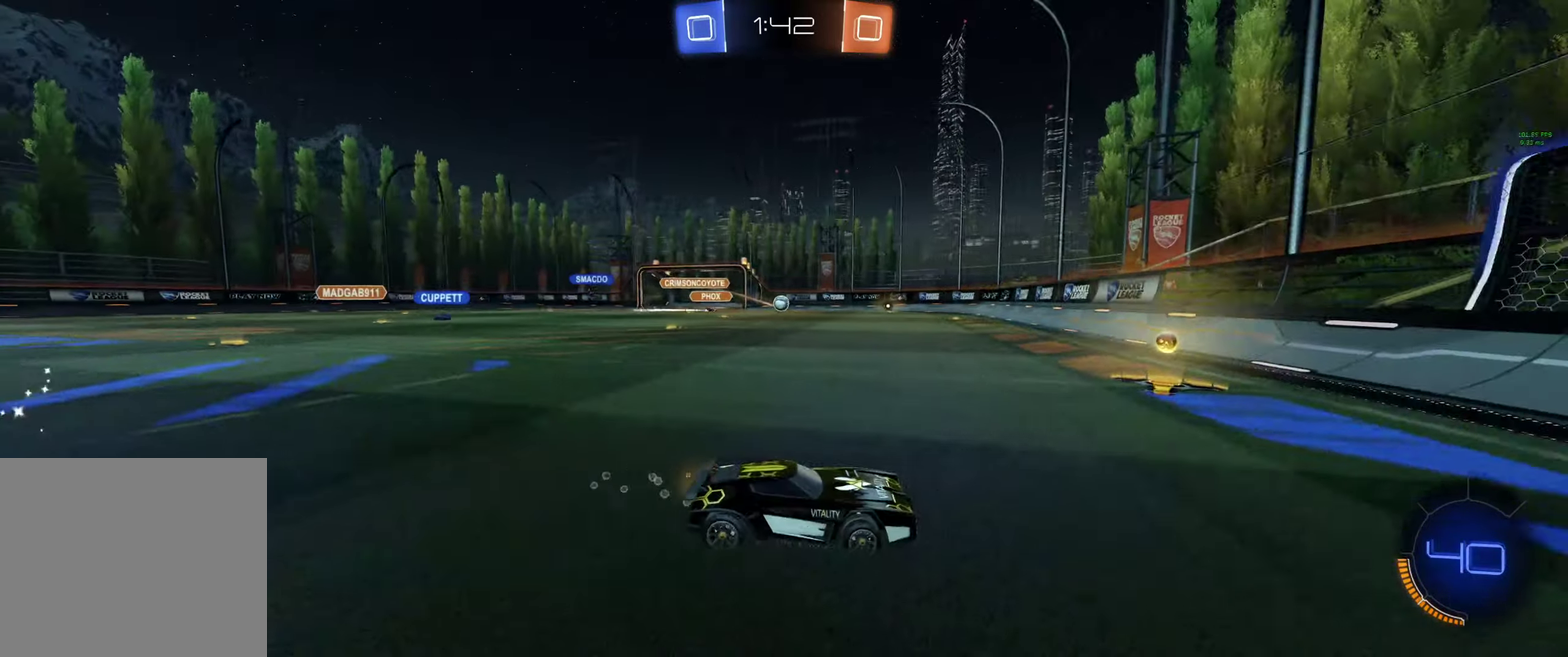
{"buttons": ["L2"], "left_stick": "up-left", "right_stick": "center", "events": [[167, "R2", "up"], [400, "L2", "down"]]}
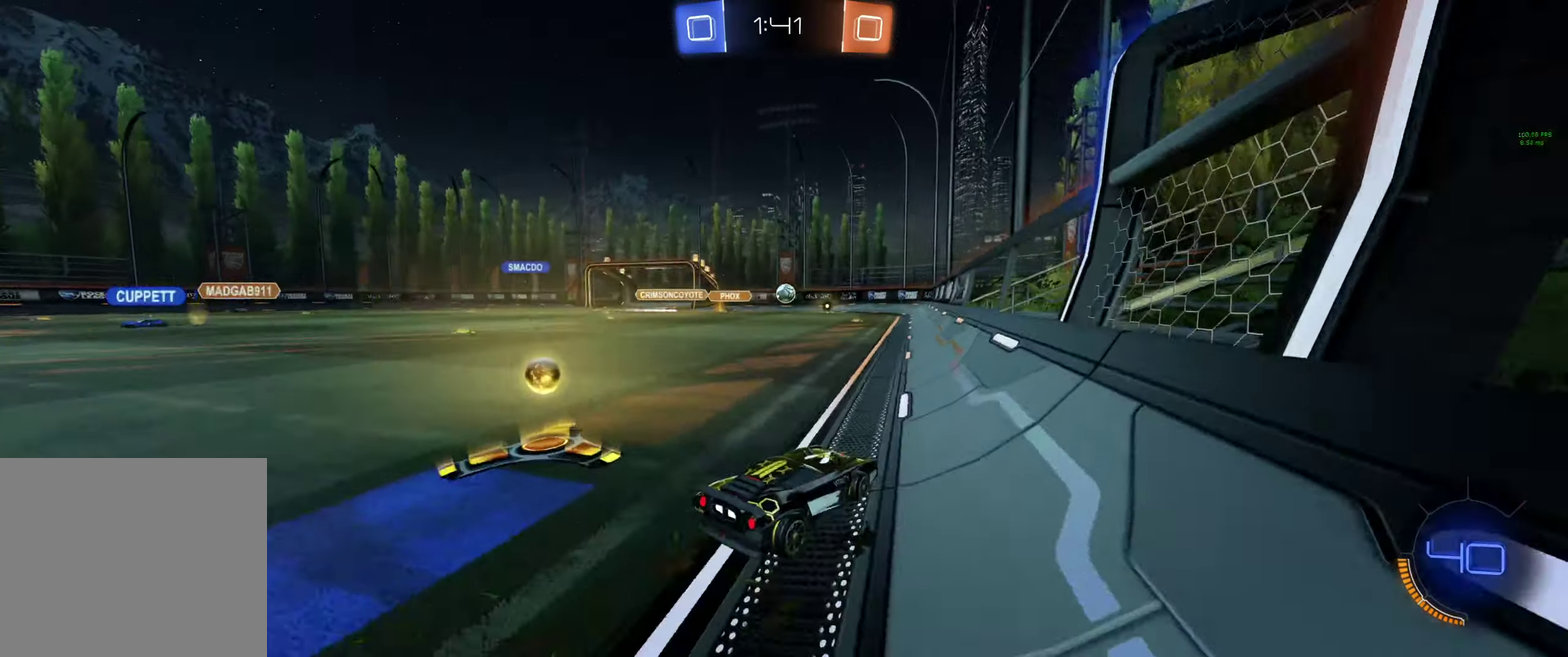
{"buttons": ["R2"], "left_stick": "right", "right_stick": "center", "events": [[34, "left_stick", "center"], [134, "left_stick", "right"], [167, "L2", "up"], [167, "R2", "down"]]}
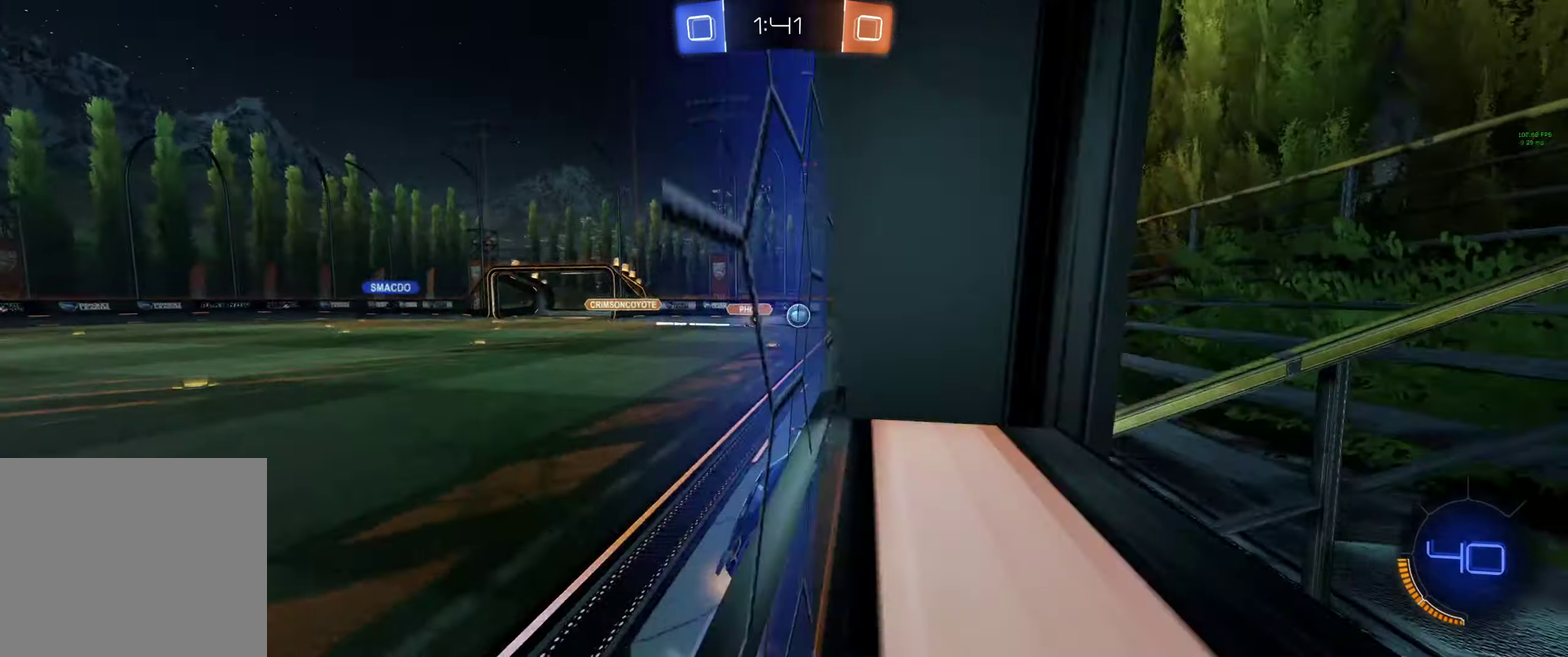
{"buttons": ["R2"], "left_stick": "right", "right_stick": "center", "events": [[34, "left_stick", "center"], [100, "R2", "up"], [200, "R2", "down"], [467, "left_stick", "right"]]}
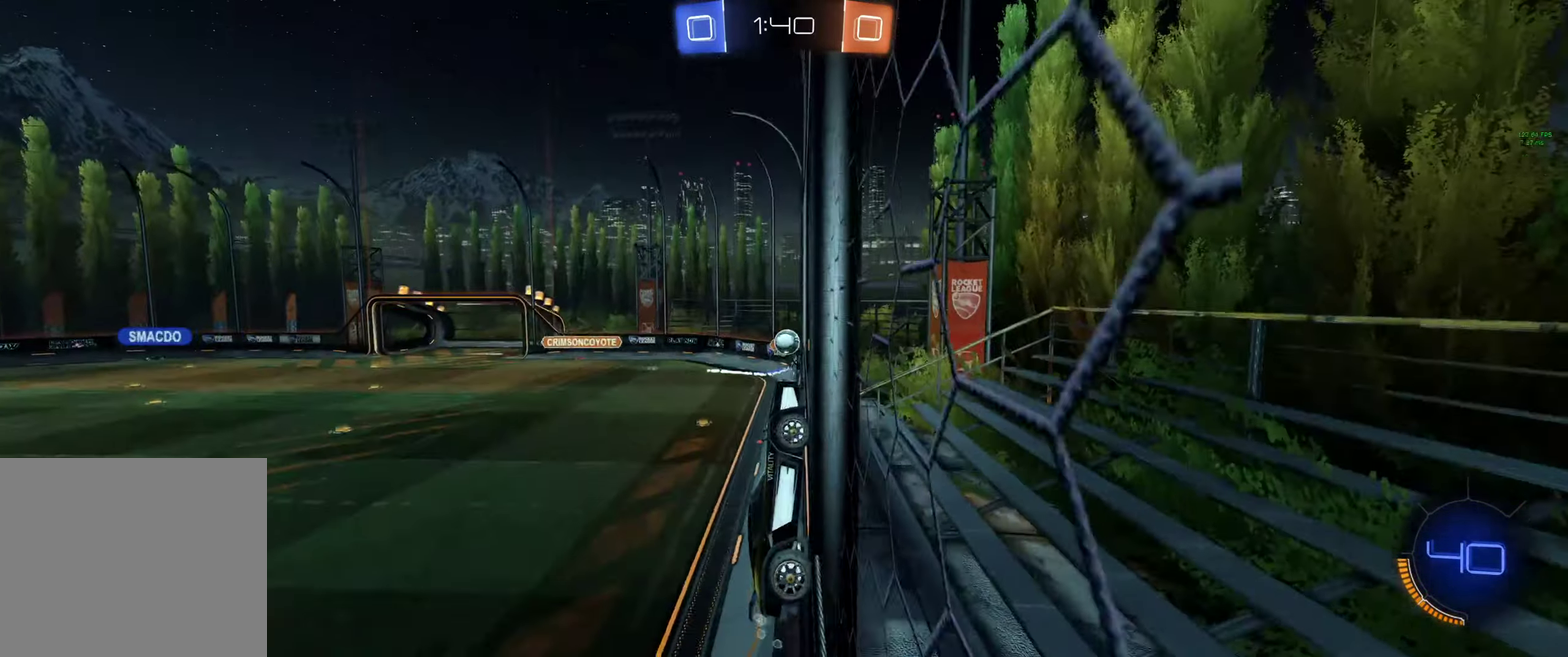
{"buttons": ["R2"], "left_stick": "up-right", "right_stick": "center", "events": [[67, "L1", "down"], [167, "L1", "up"], [300, "L1", "down"], [300, "left_stick", "up-right"], [367, "L1", "up"]]}
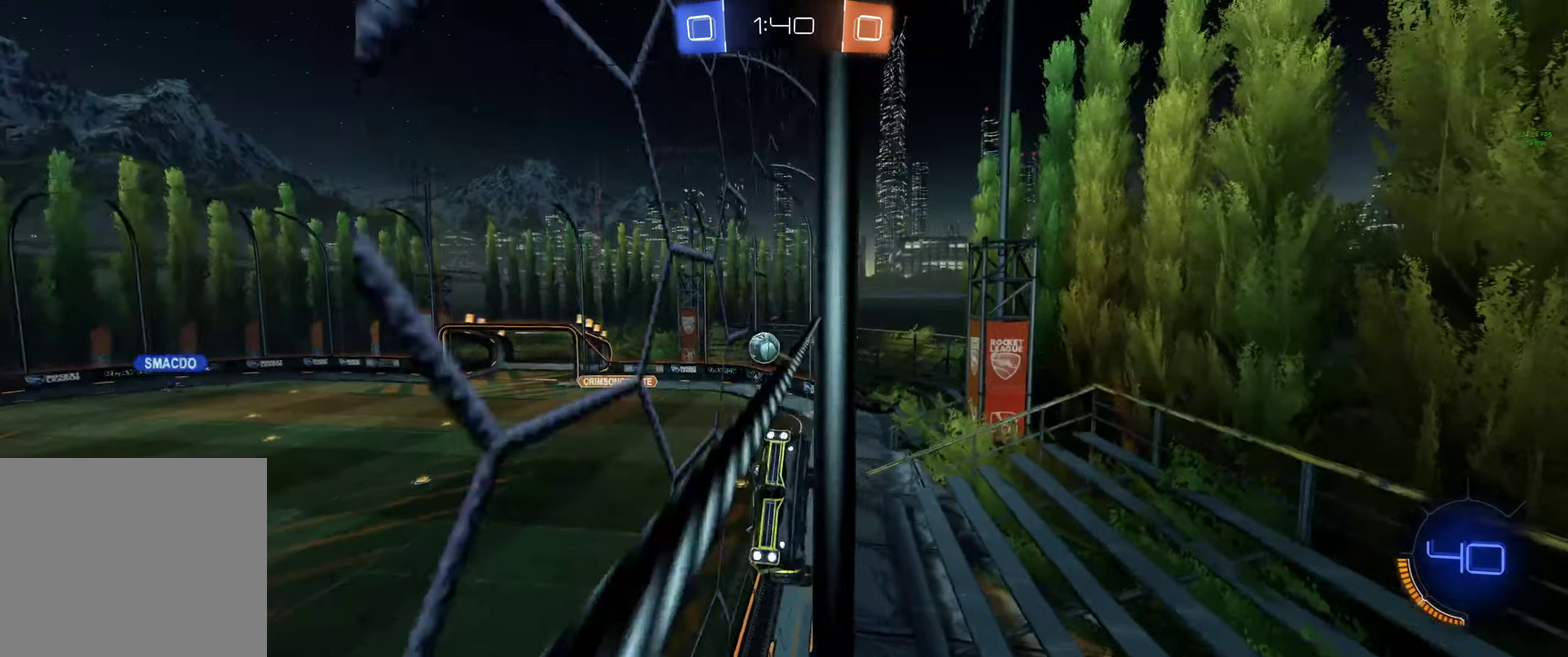
{"buttons": ["B", "R2"], "left_stick": "right", "right_stick": "center", "events": [[100, "L1", "down"], [100, "Y", "down"], [134, "B", "down"], [167, "Y", "up"], [200, "L1", "up"], [300, "left_stick", "right"]]}
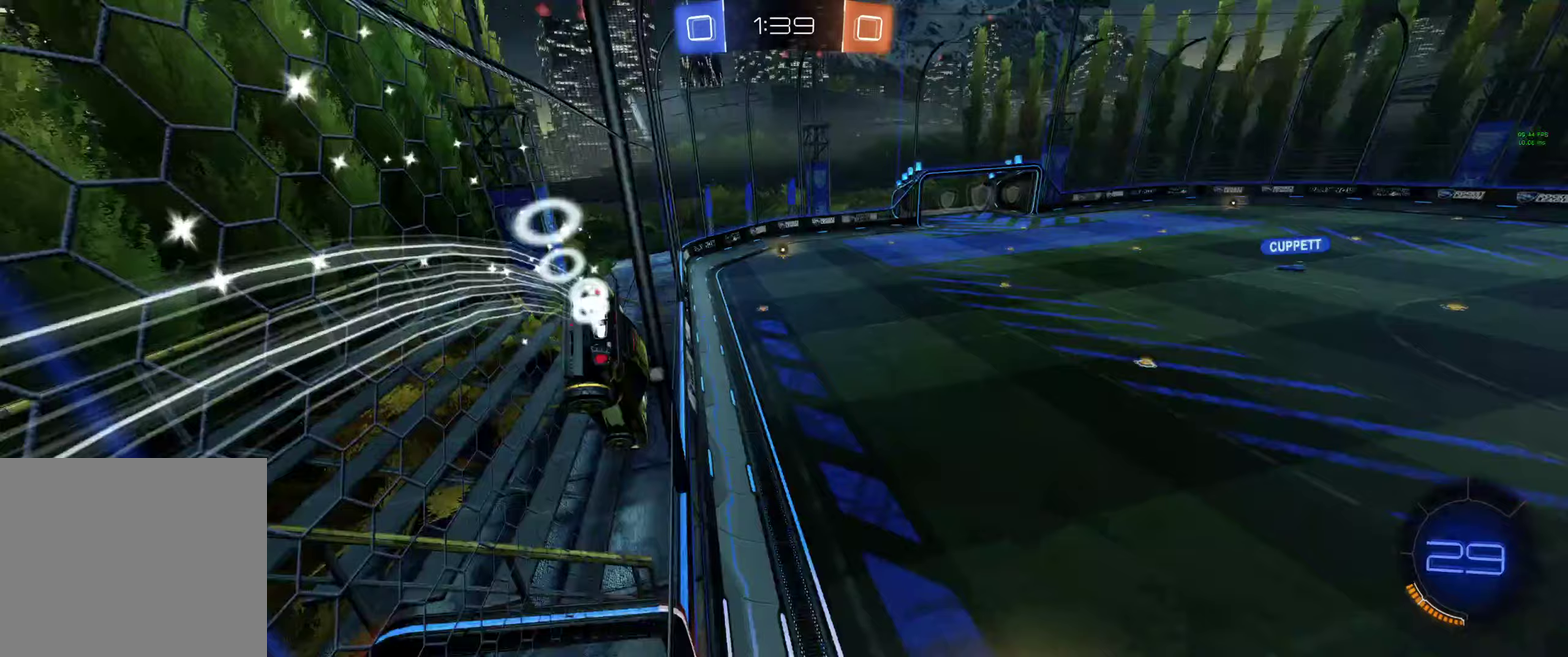
{"buttons": ["B", "R2"], "left_stick": "right", "right_stick": "center", "events": [[200, "left_stick", "center"], [367, "left_stick", "right"]]}
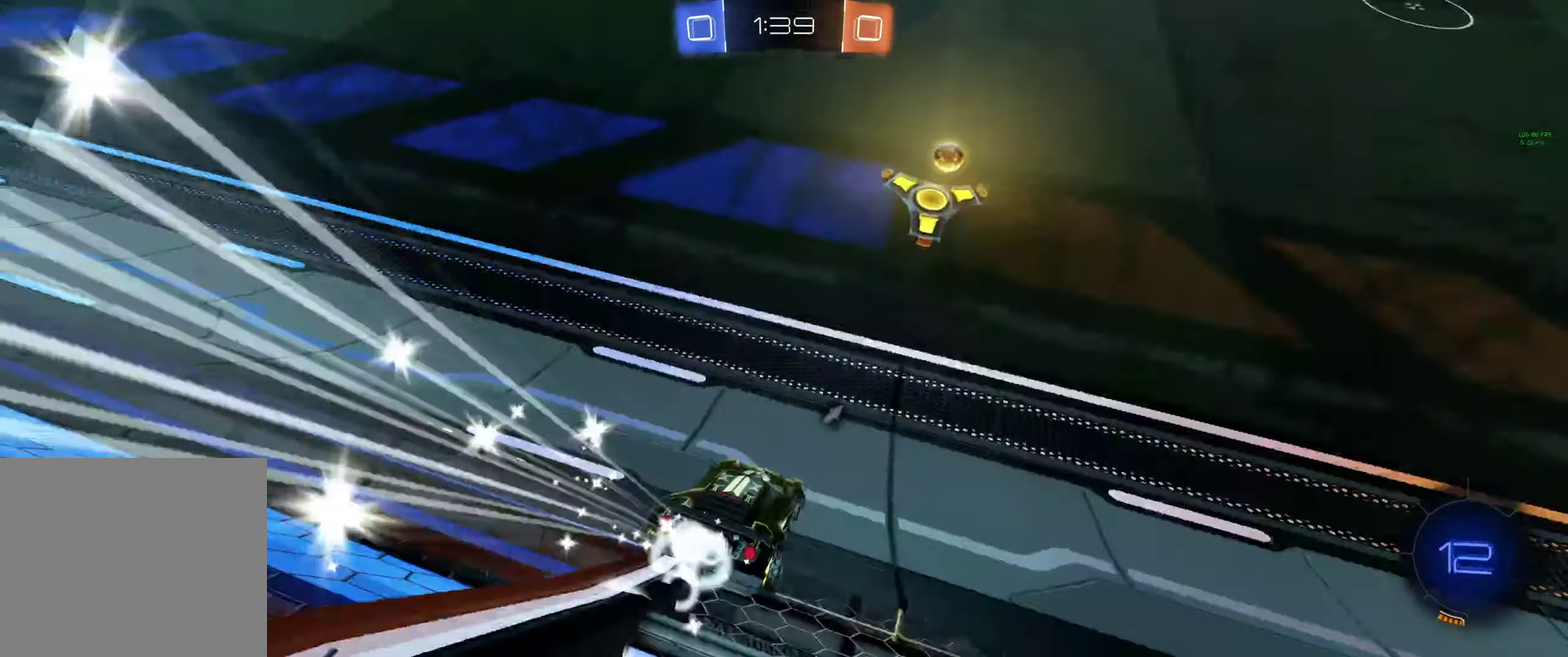
{"buttons": ["R2"], "left_stick": "up-left", "right_stick": "center", "events": [[100, "B", "up"], [100, "left_stick", "left"], [400, "left_stick", "up-left"]]}
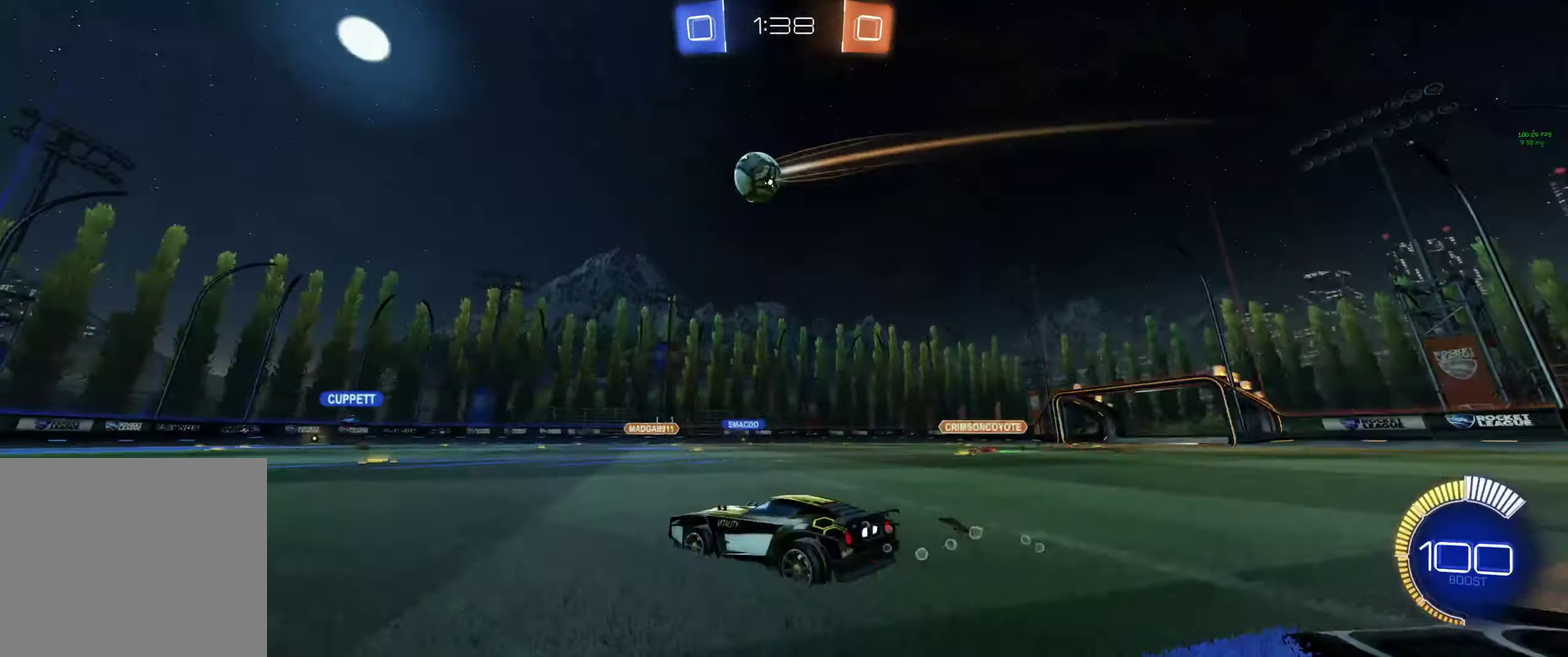
{"buttons": ["R2"], "left_stick": "center", "right_stick": "center", "events": [[100, "L1", "down"], [133, "A", "down"], [133, "left_stick", "up"], [367, "A", "up"], [433, "L1", "up"], [433, "left_stick", "center"]]}
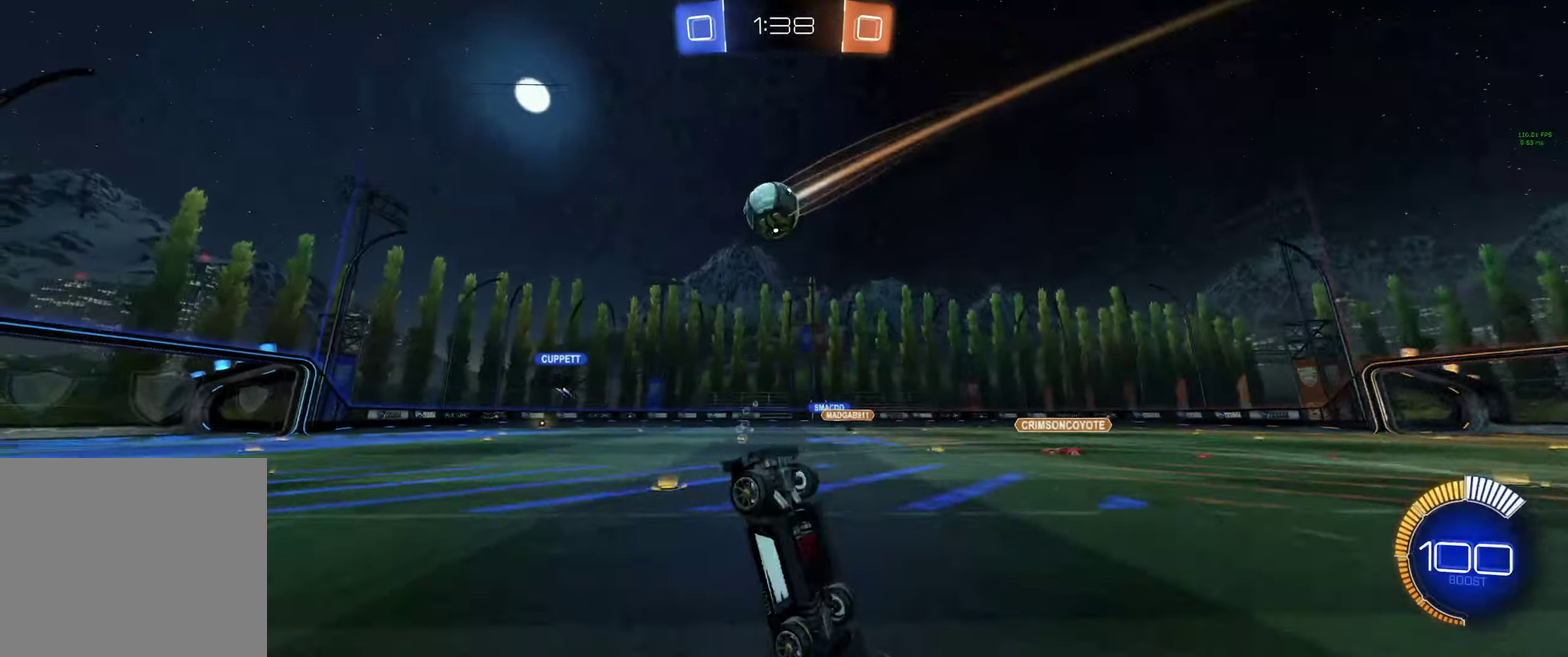
{"buttons": ["R2"], "left_stick": "center", "right_stick": "center", "events": []}
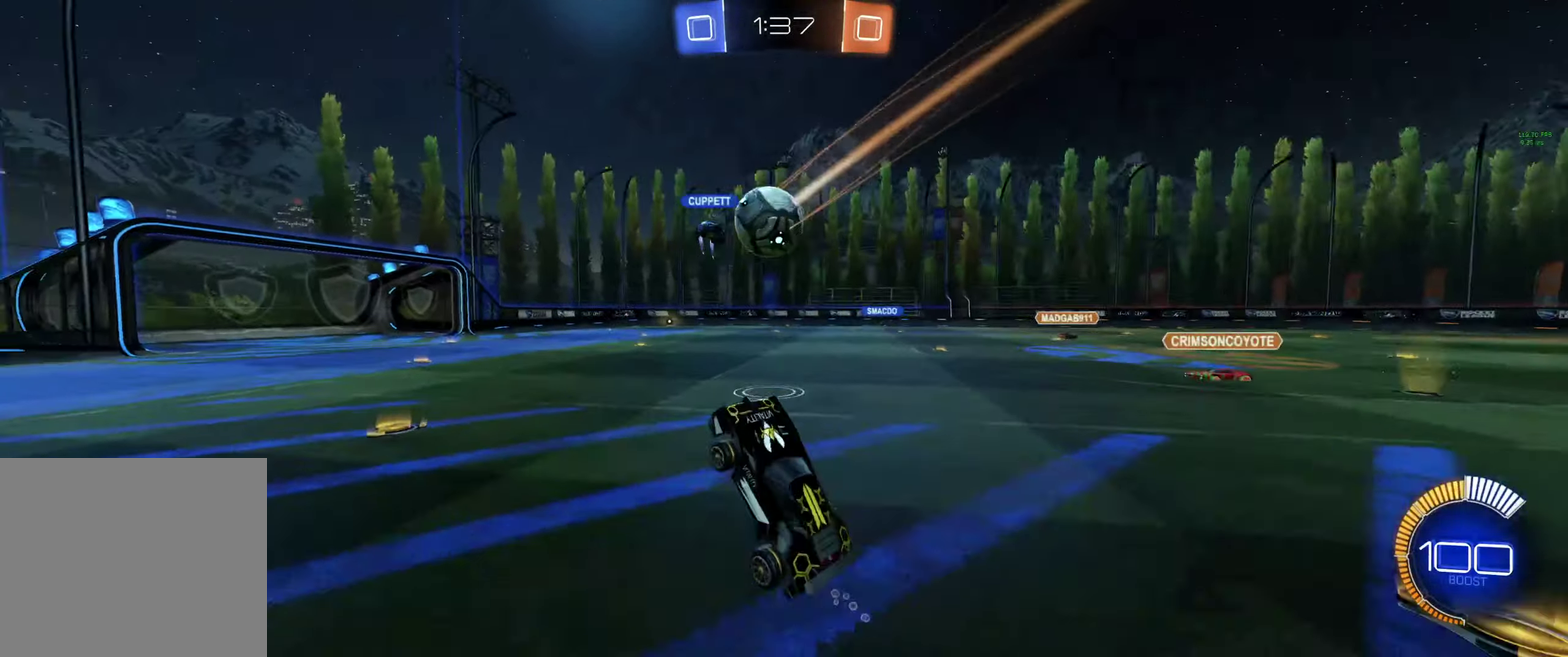
{"buttons": ["R2"], "left_stick": "up-left", "right_stick": "center", "events": [[500, "left_stick", "up-left"]]}
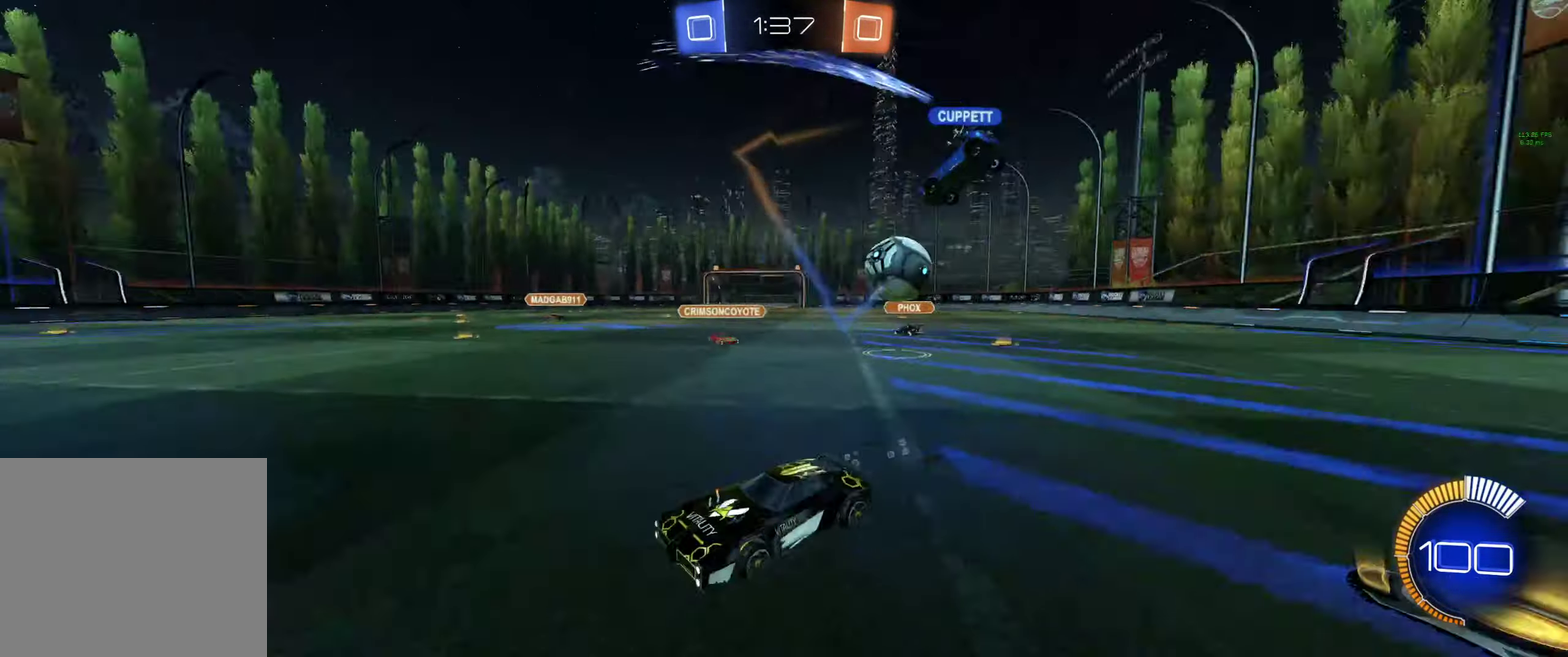
{"buttons": ["R2"], "left_stick": "up-left", "right_stick": "center", "events": [[67, "left_stick", "left"], [133, "left_stick", "center"], [300, "left_stick", "up-left"]]}
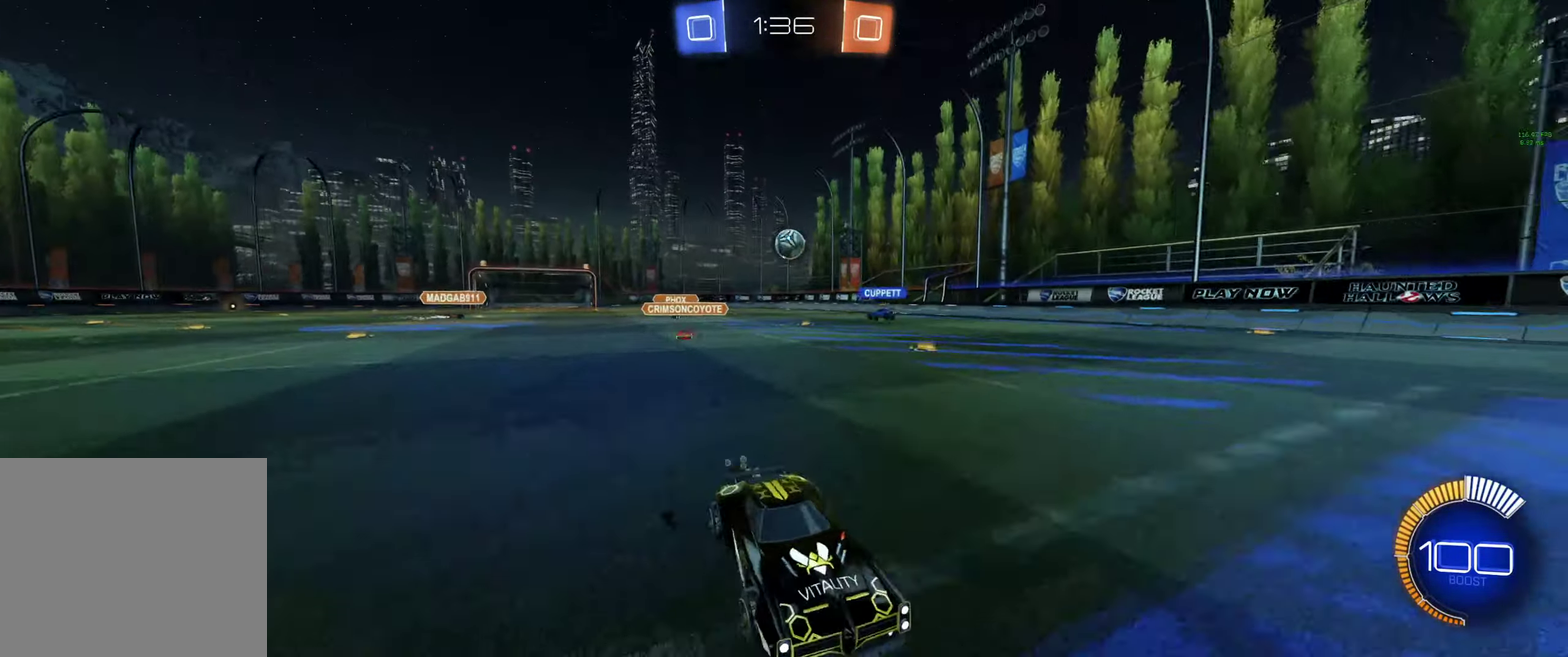
{"buttons": ["L1", "R2"], "left_stick": "up-left", "right_stick": "center", "events": [[267, "Y", "down"], [400, "L1", "down"], [467, "Y", "up"]]}
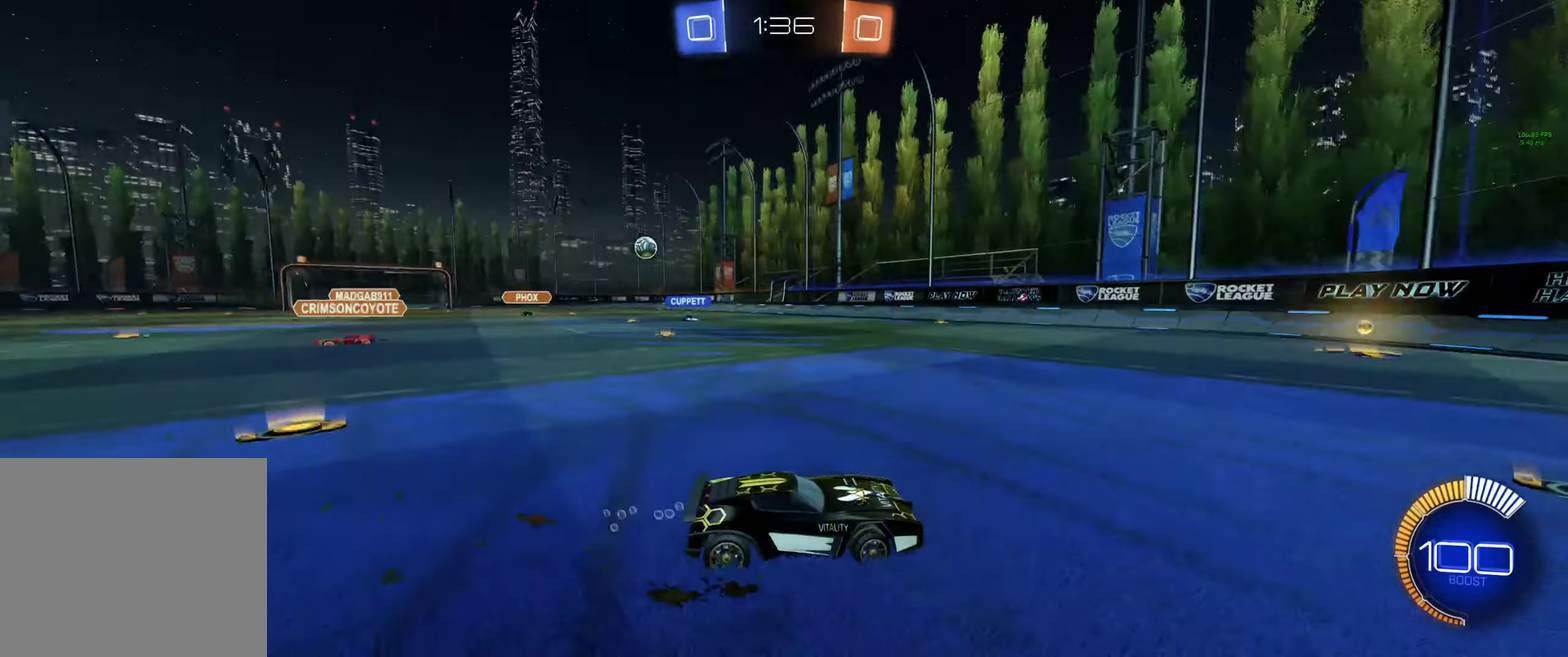
{"buttons": ["R2"], "left_stick": "center", "right_stick": "center", "events": [[33, "L1", "up"], [167, "left_stick", "center"], [300, "left_stick", "up-left"], [467, "left_stick", "center"]]}
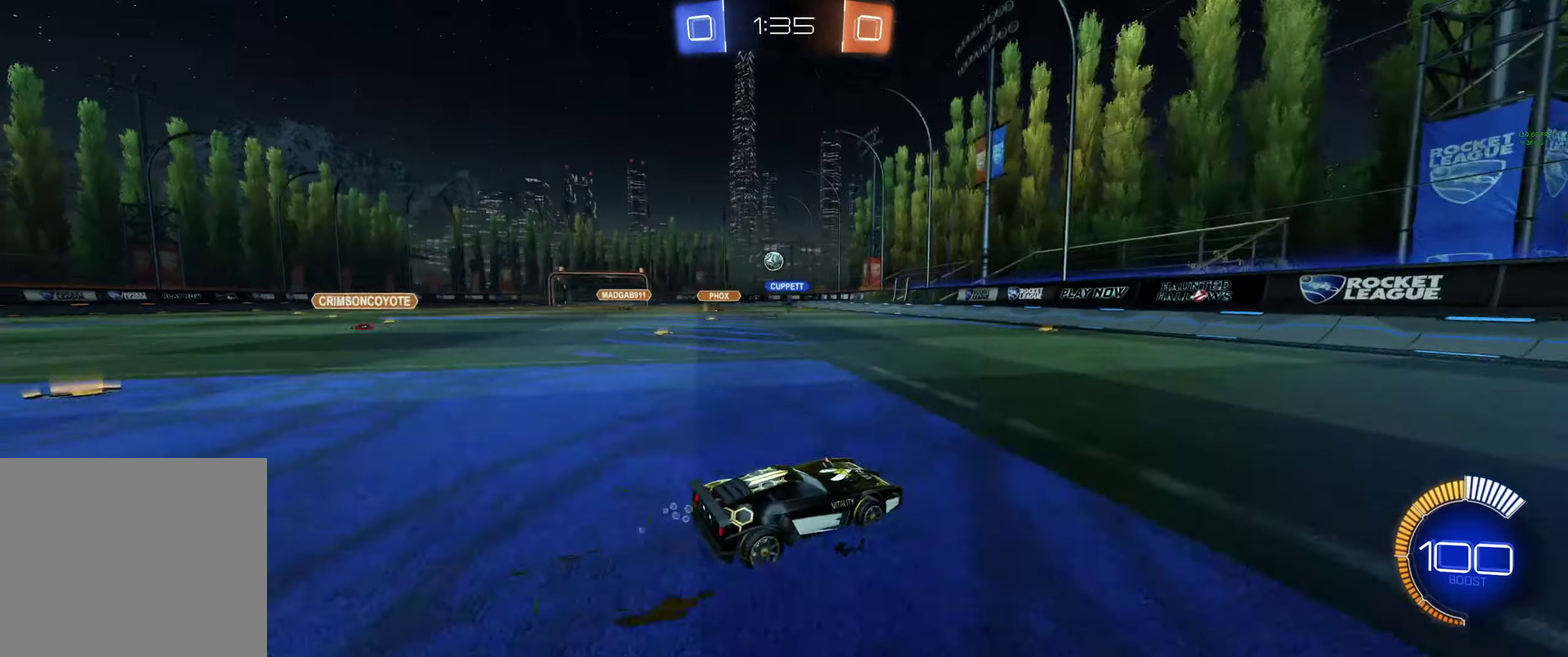
{"buttons": ["R2"], "left_stick": "up-left", "right_stick": "center", "events": [[100, "left_stick", "left"], [267, "left_stick", "up-left"], [367, "left_stick", "center"], [500, "left_stick", "up-left"]]}
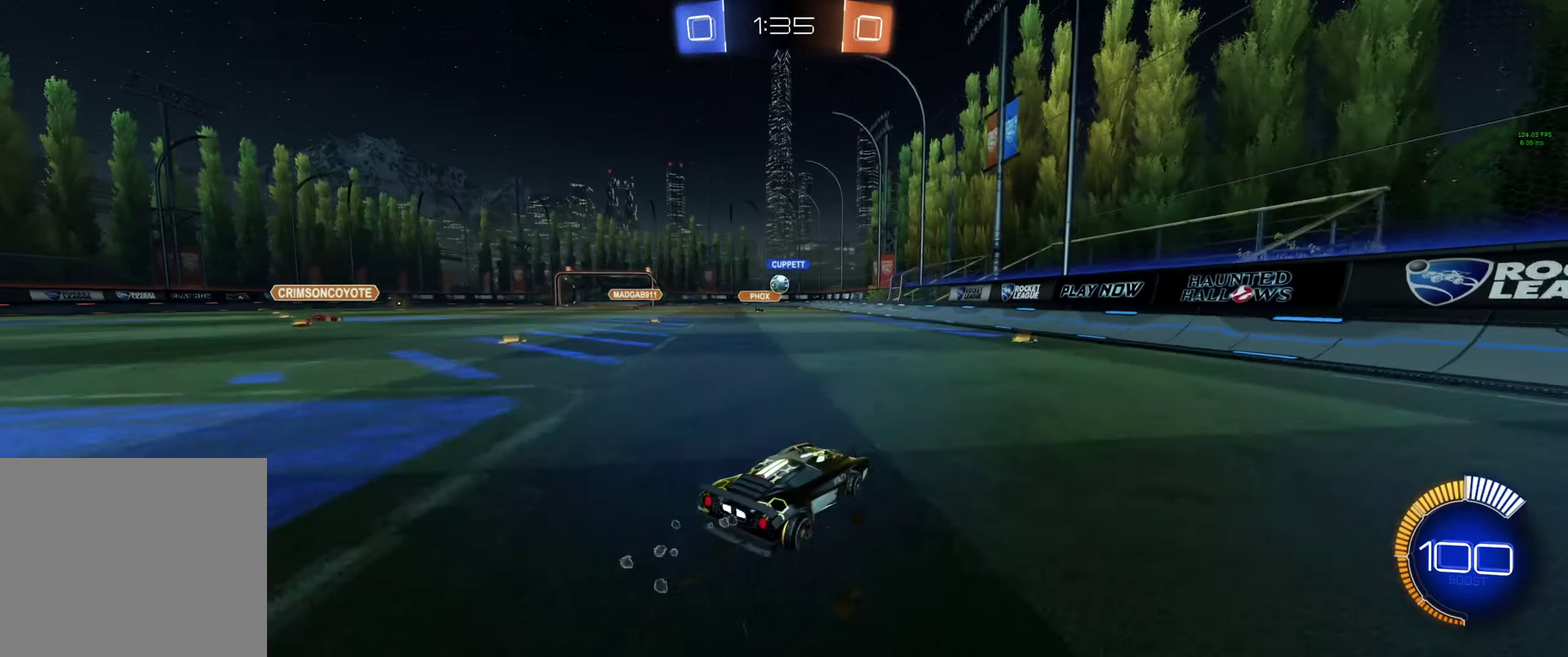
{"buttons": ["R2"], "left_stick": "center", "right_stick": "center", "events": [[133, "left_stick", "center"]]}
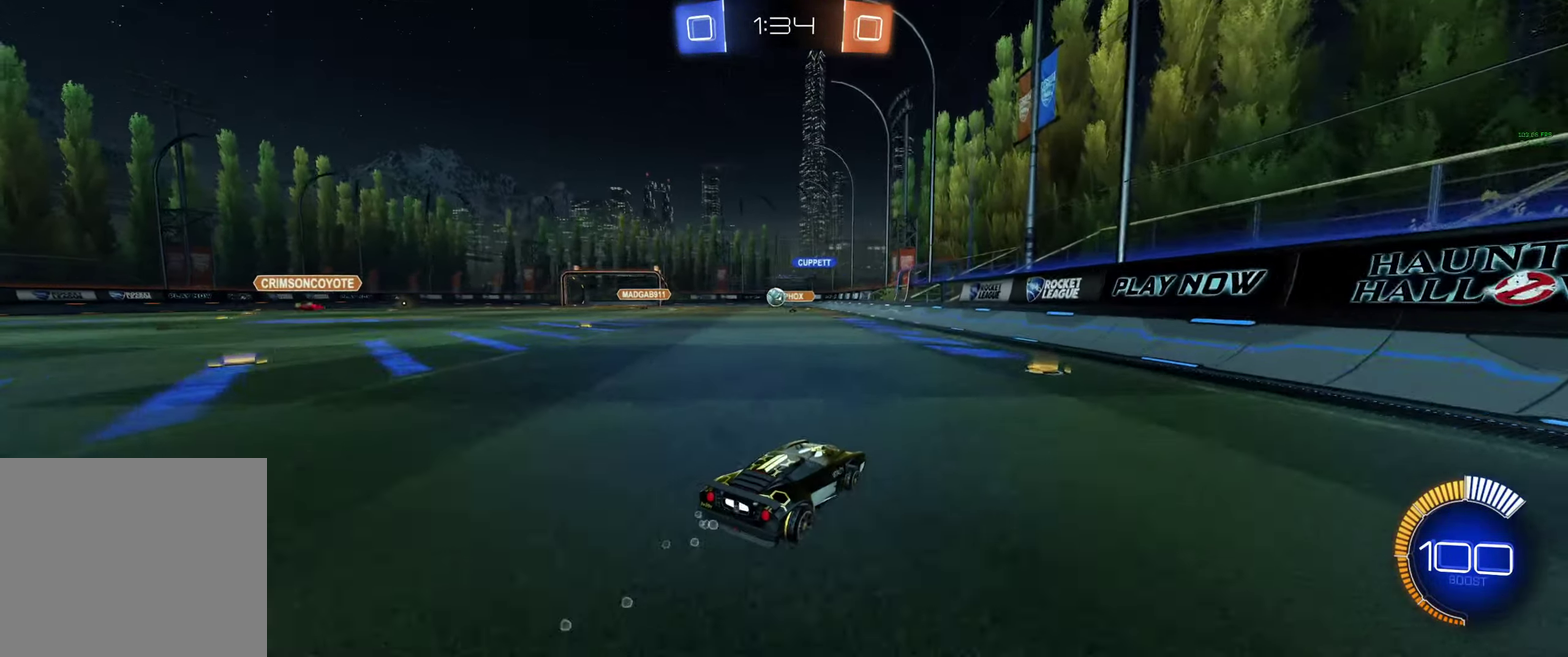
{"buttons": ["Y", "R2"], "left_stick": "center", "right_stick": "center", "events": [[33, "left_stick", "up-left"], [200, "left_stick", "center"], [366, "Y", "down"]]}